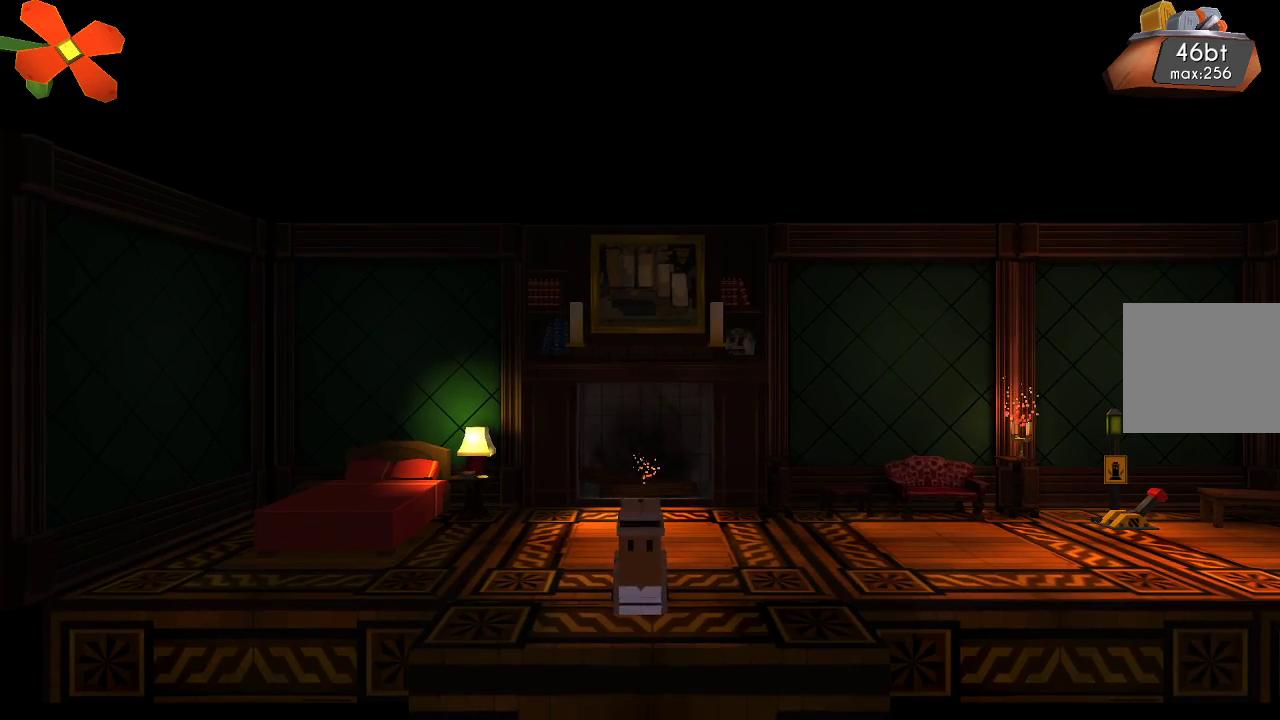
Gameplay with a controller (PlayStation layout); each line is a JSON object with the inputs held at the frame after it. "events" lists button and stick changes between this image and that frame as [ms after this image, input, new state], when the widget could be followed in between. Not read: R1.
{"buttons": [], "left_stick": "center", "right_stick": "center", "events": [[267, "left_stick", "center"]]}
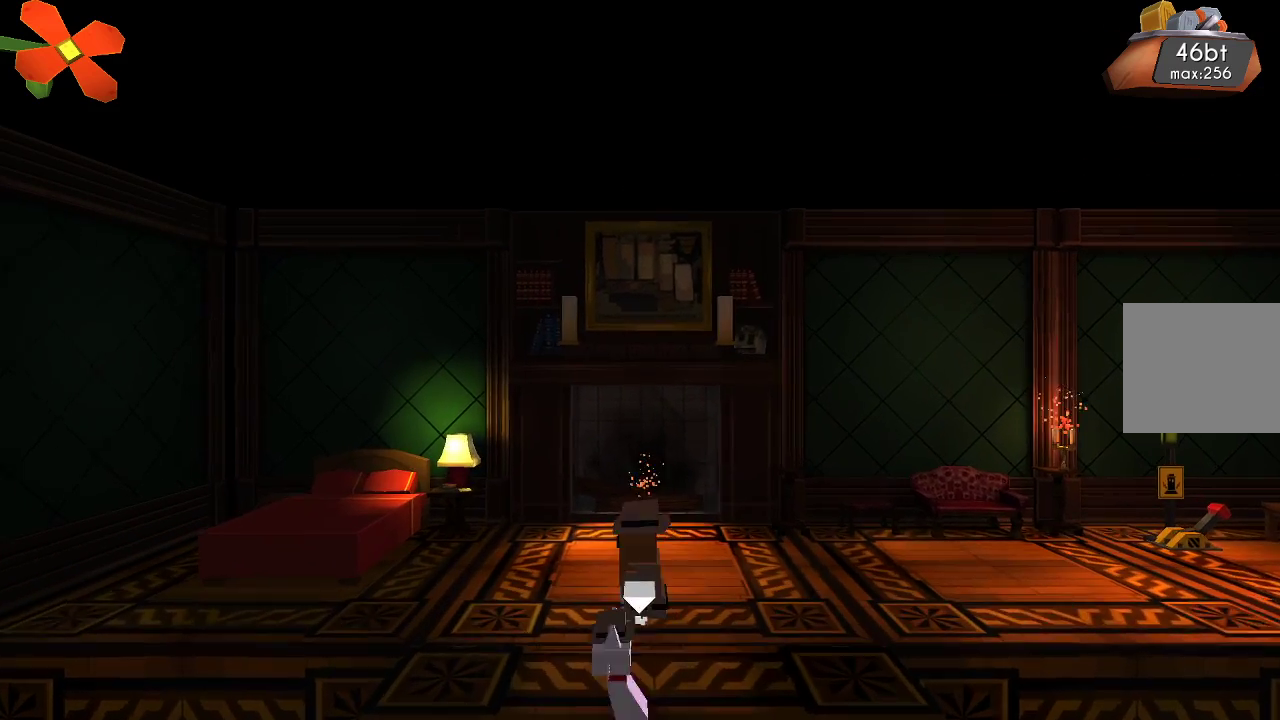
{"buttons": [], "left_stick": "center", "right_stick": "center", "events": [[233, "left_stick", "up"], [400, "left_stick", "center"]]}
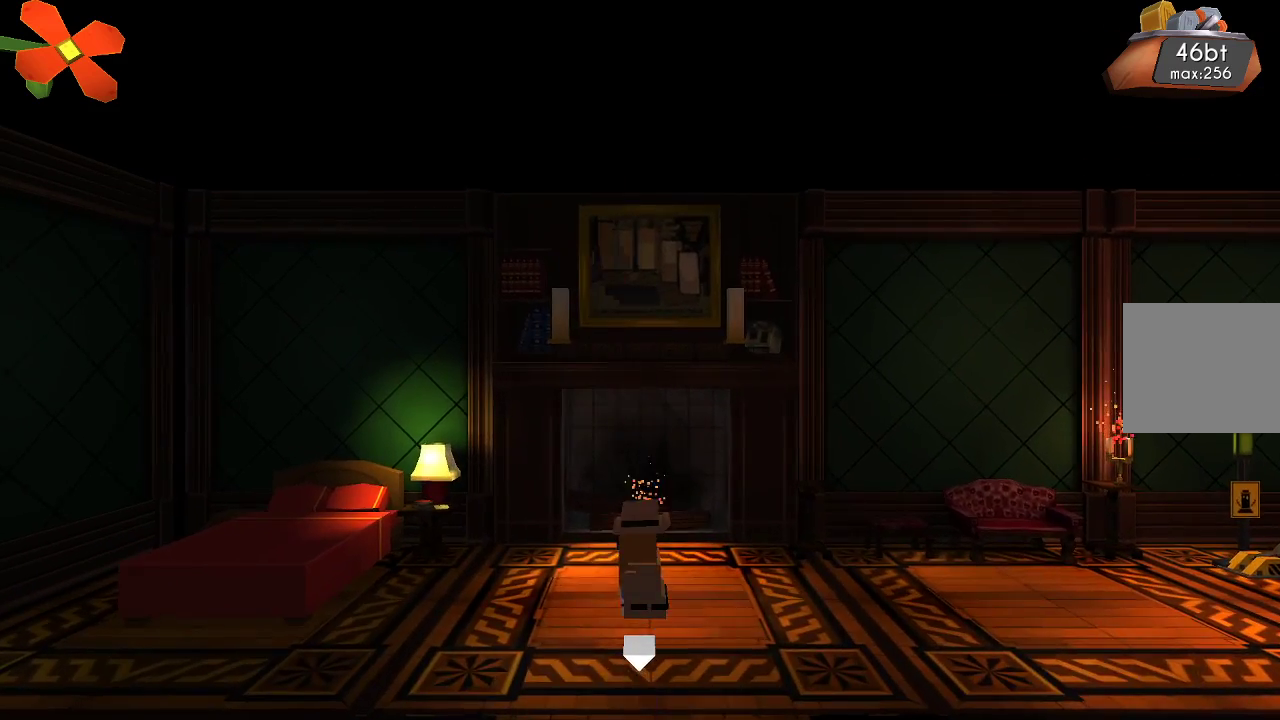
{"buttons": [], "left_stick": "down", "right_stick": "center", "events": [[133, "left_stick", "down"]]}
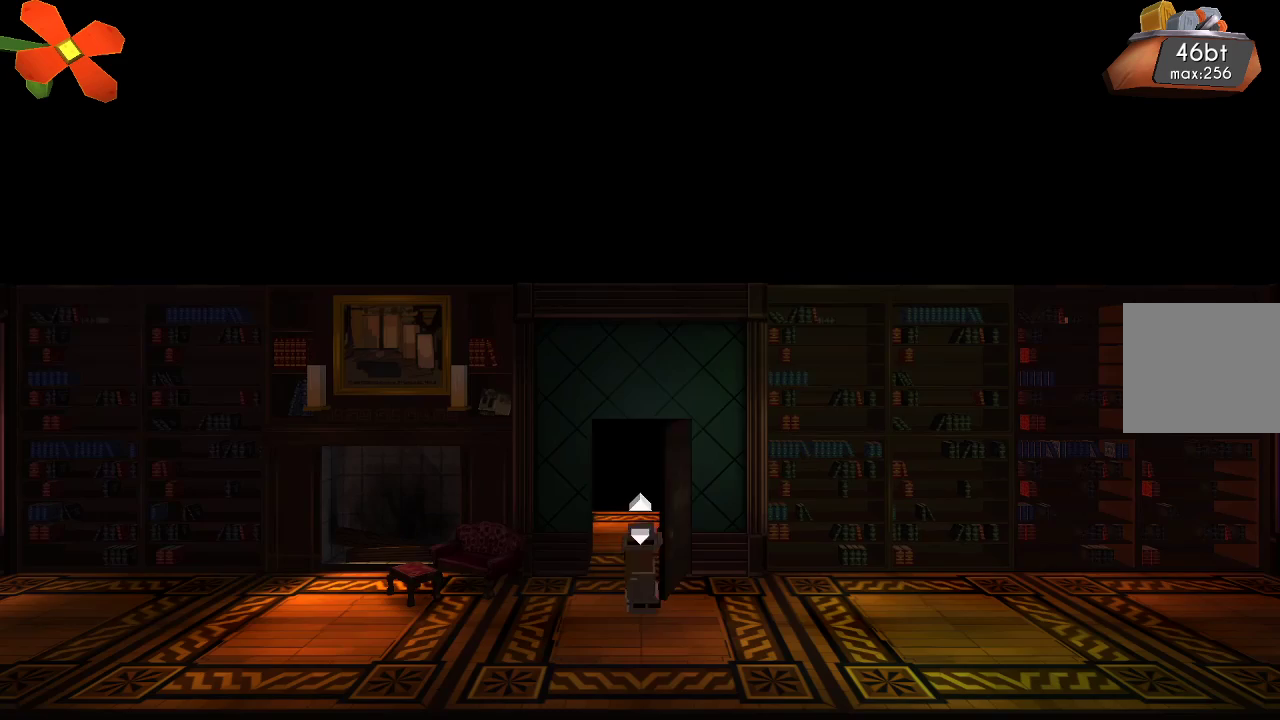
{"buttons": [], "left_stick": "right", "right_stick": "center", "events": [[200, "left_stick", "center"], [367, "left_stick", "right"]]}
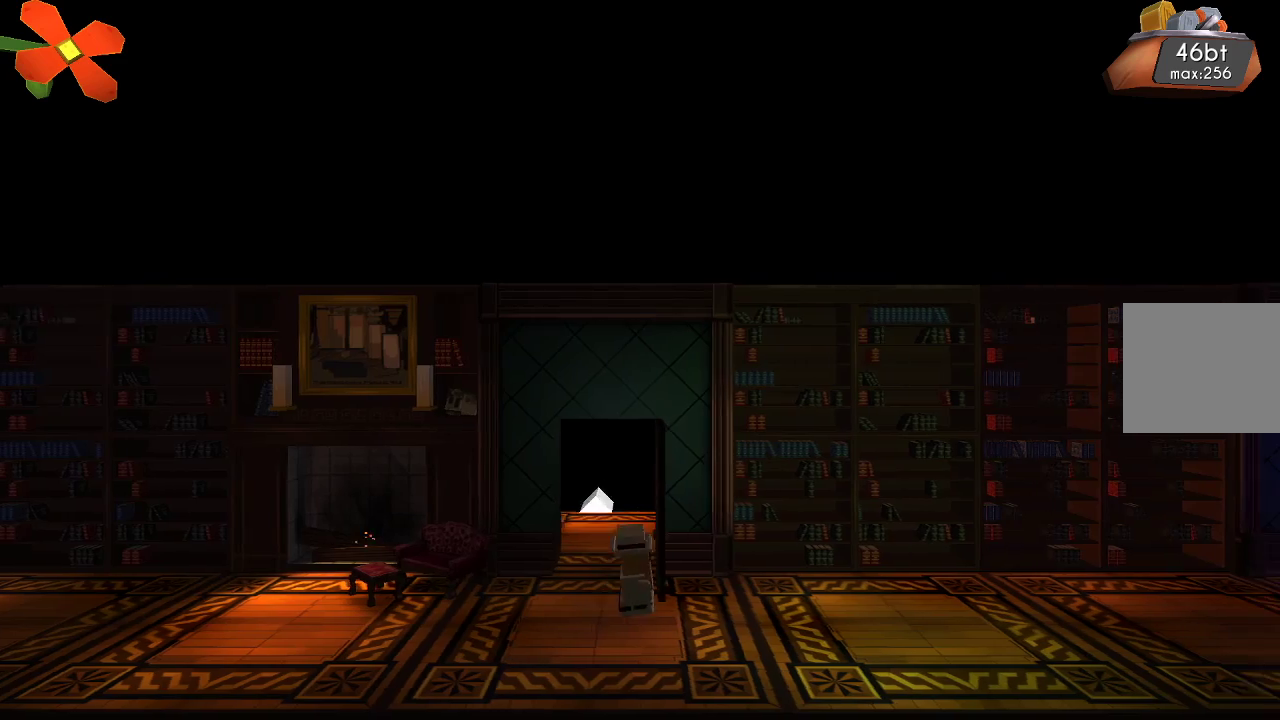
{"buttons": [], "left_stick": "right", "right_stick": "center", "events": []}
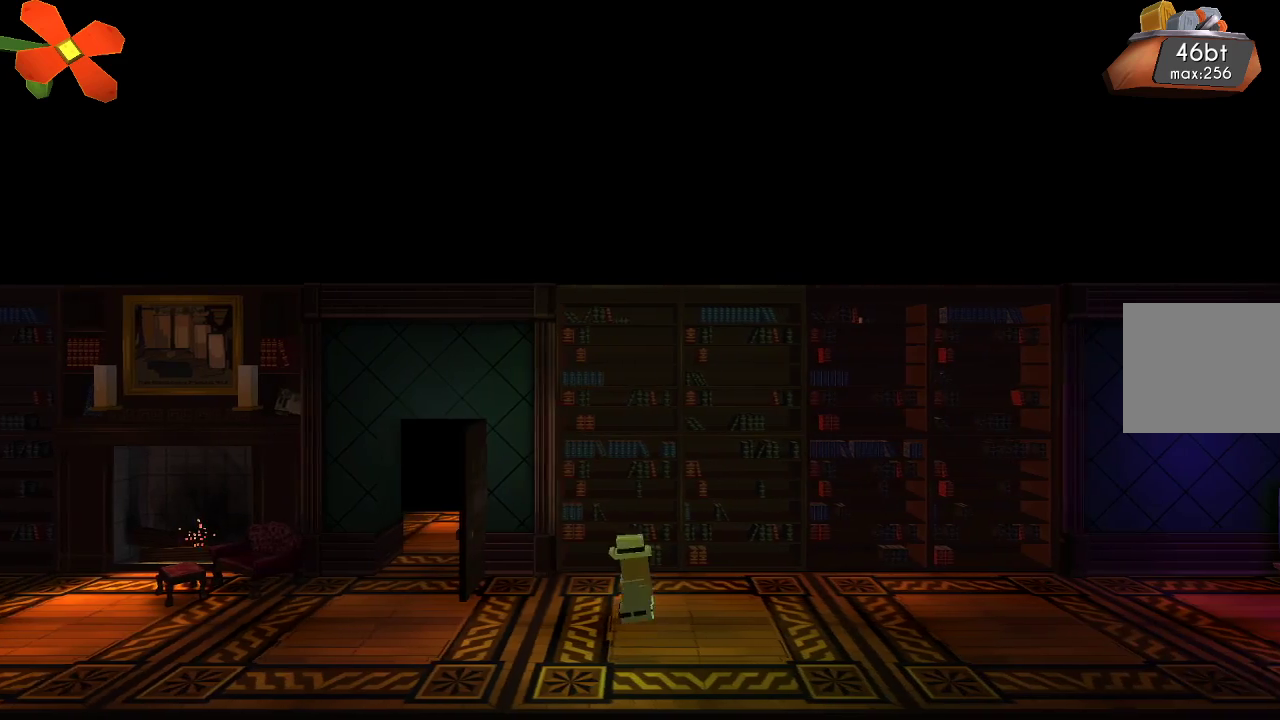
{"buttons": [], "left_stick": "right", "right_stick": "center", "events": []}
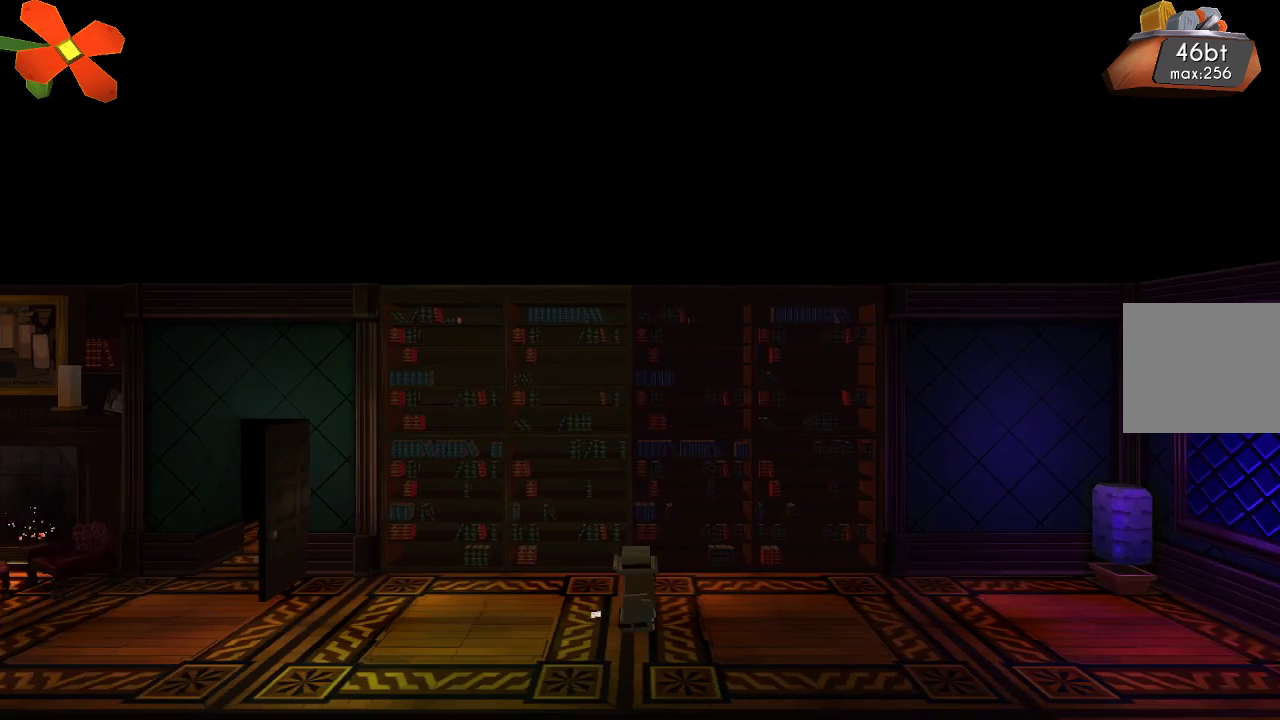
{"buttons": [], "left_stick": "right", "right_stick": "center", "events": []}
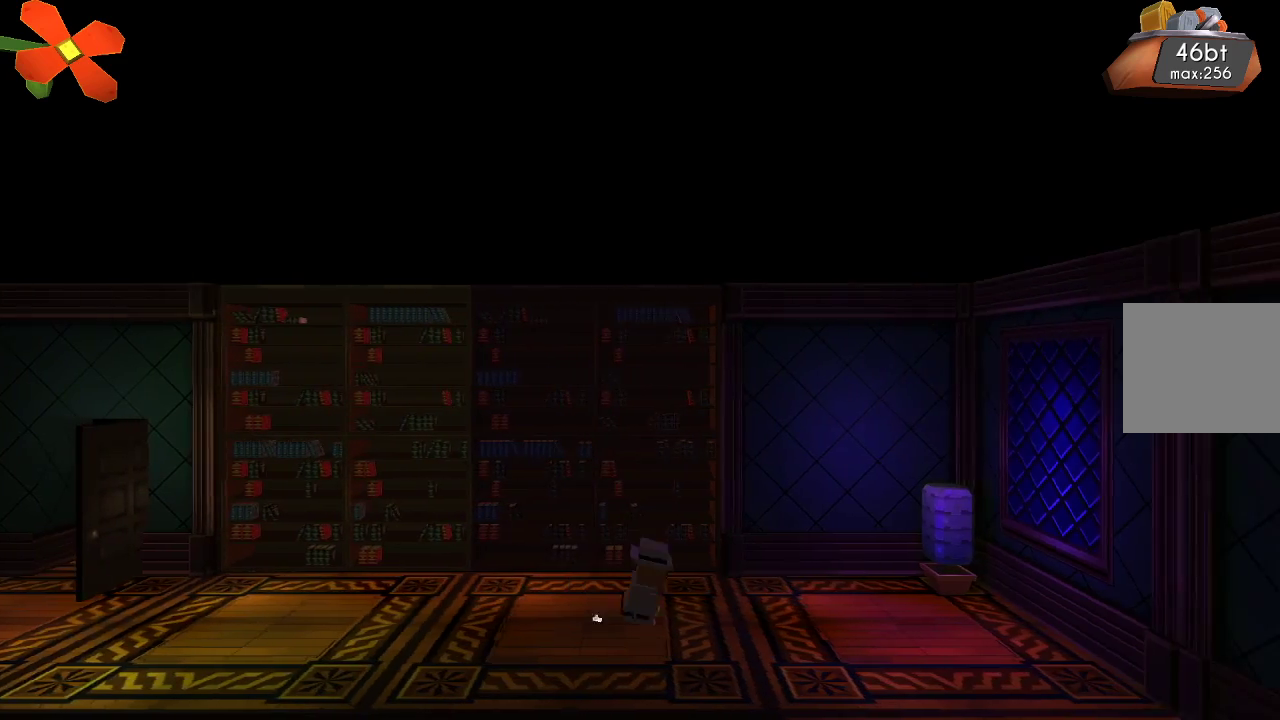
{"buttons": [], "left_stick": "right", "right_stick": "center", "events": []}
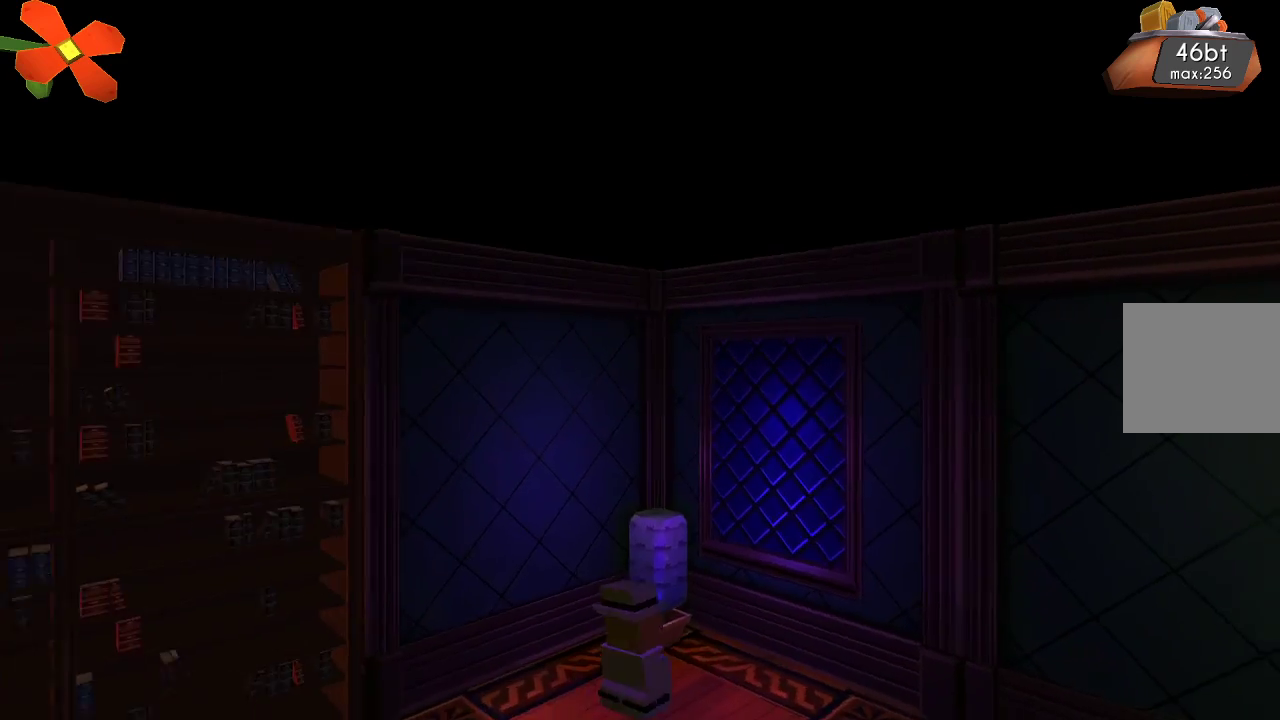
{"buttons": [], "left_stick": "right", "right_stick": "center", "events": []}
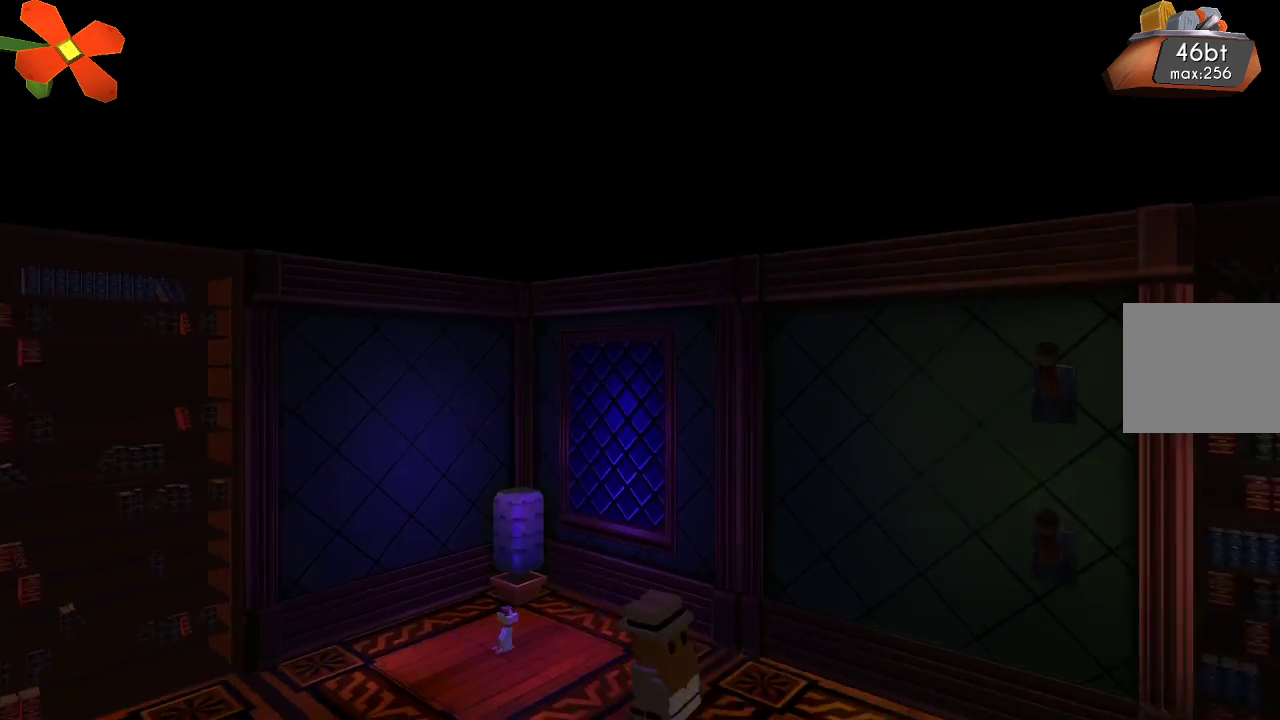
{"buttons": [], "left_stick": "right", "right_stick": "center", "events": []}
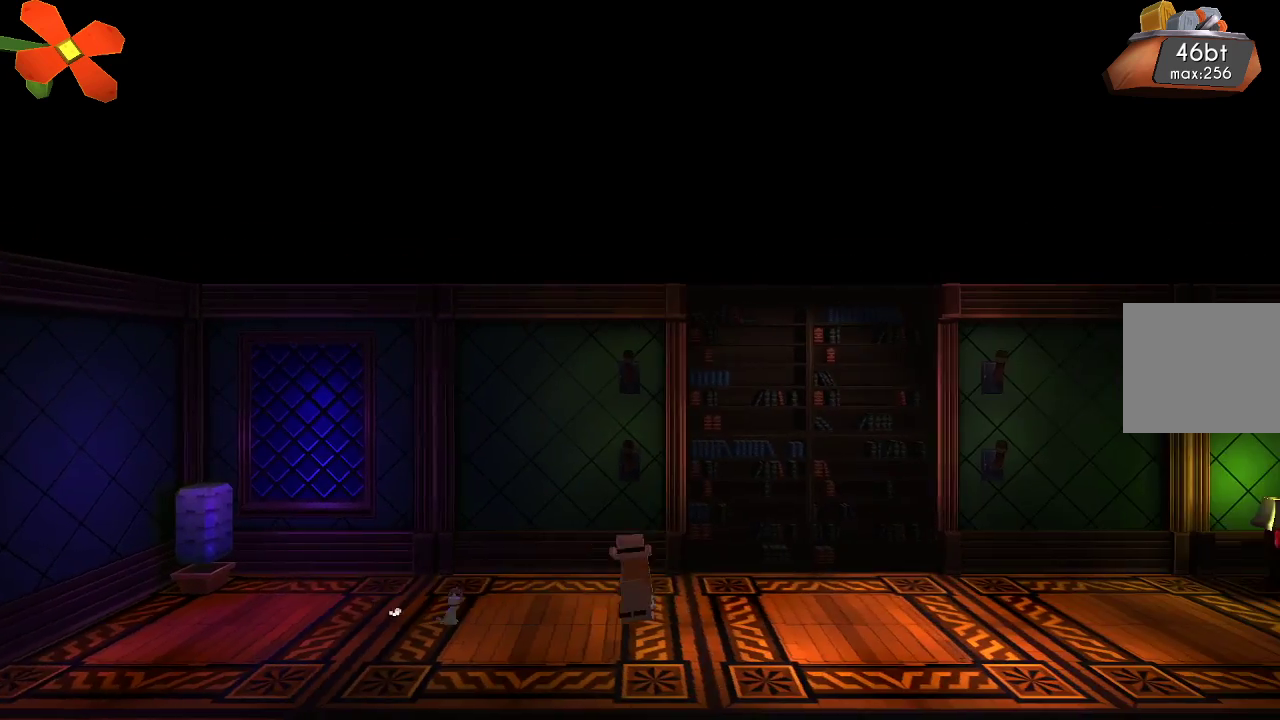
{"buttons": [], "left_stick": "right", "right_stick": "center", "events": []}
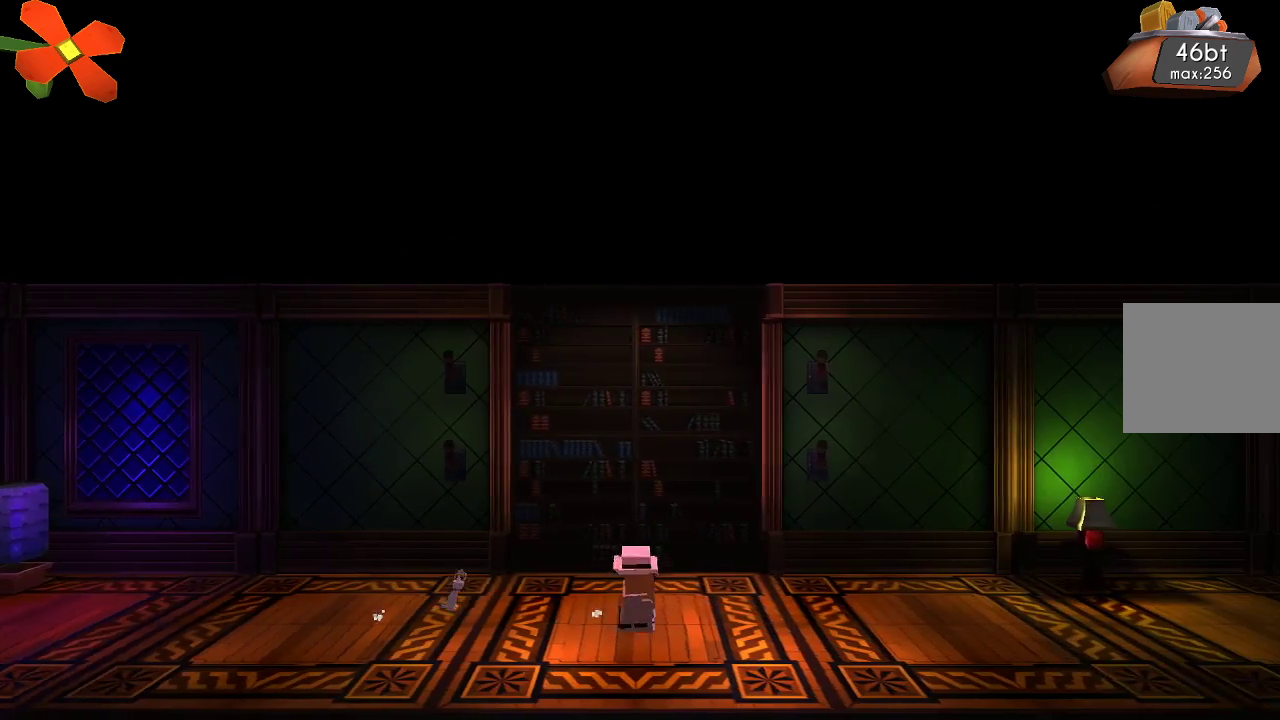
{"buttons": [], "left_stick": "right", "right_stick": "center", "events": []}
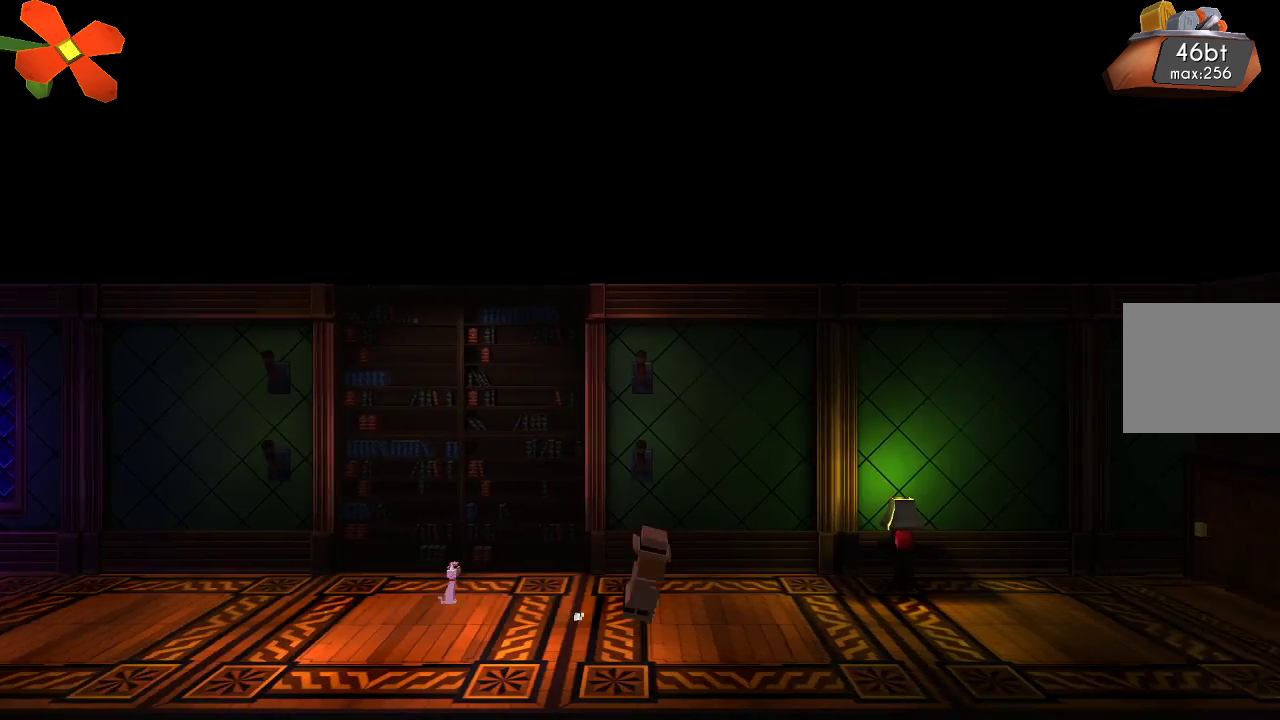
{"buttons": [], "left_stick": "right", "right_stick": "center", "events": []}
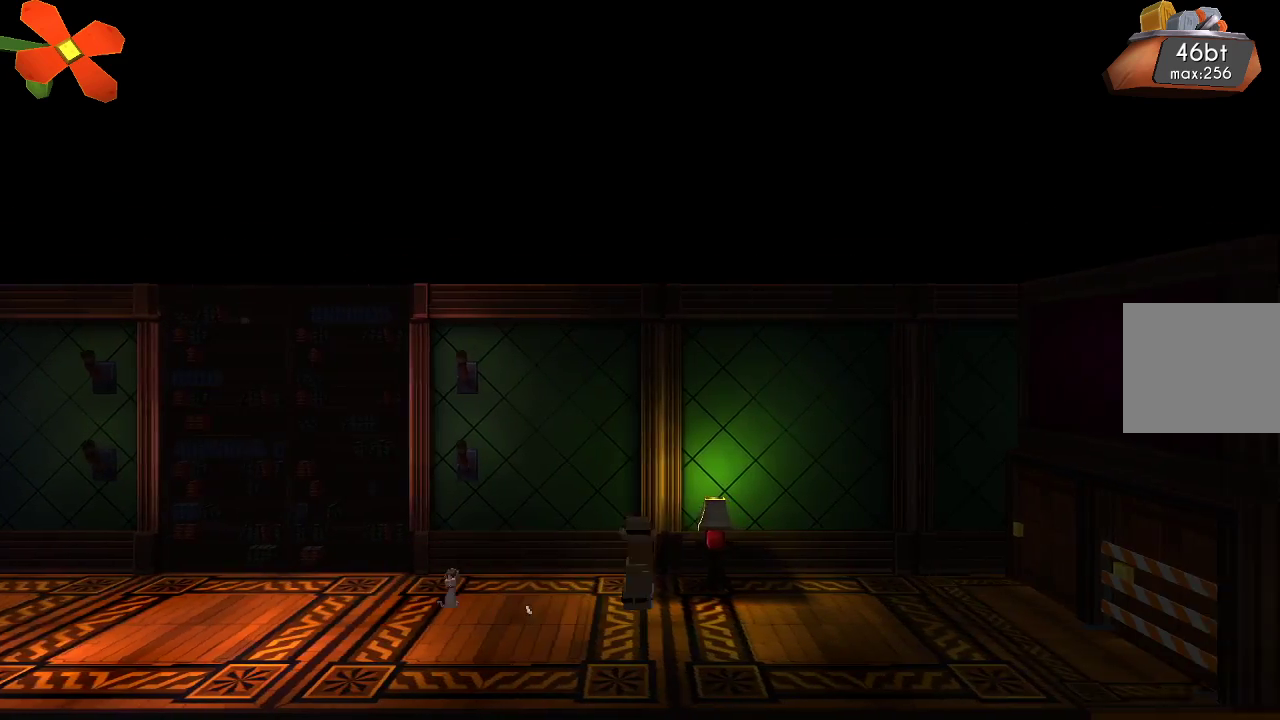
{"buttons": [], "left_stick": "right", "right_stick": "center", "events": []}
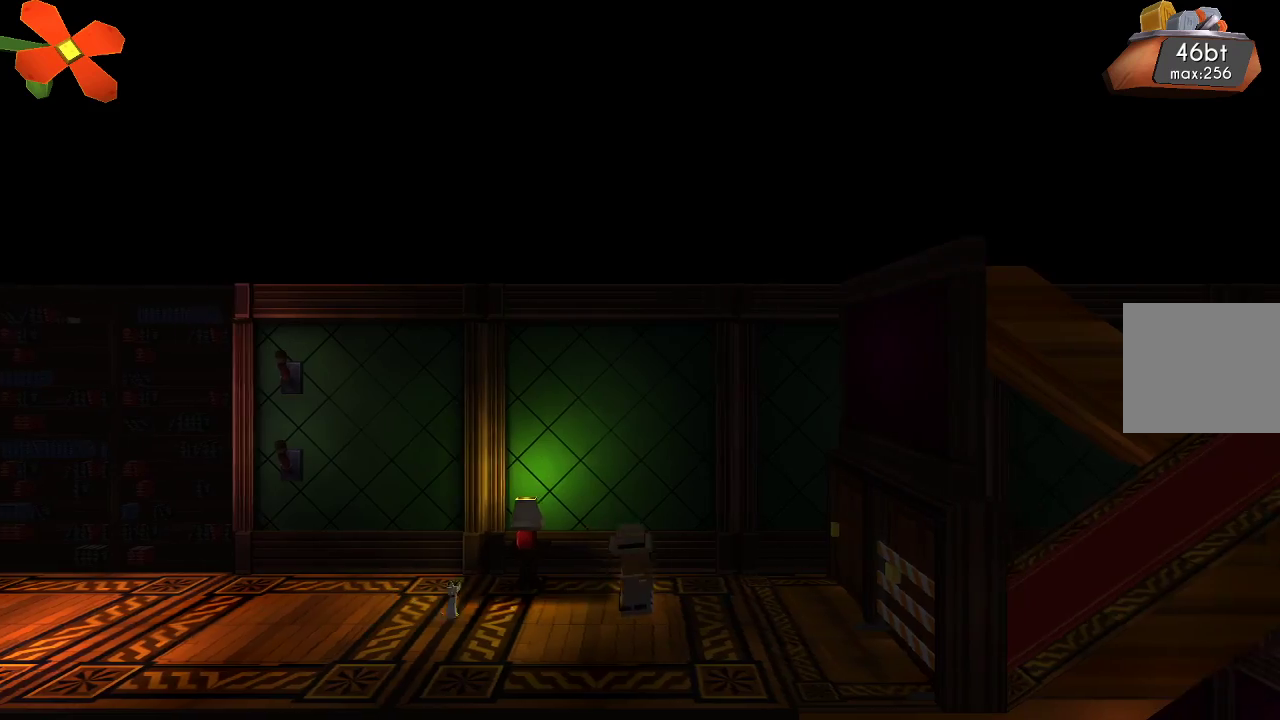
{"buttons": [], "left_stick": "right", "right_stick": "center", "events": []}
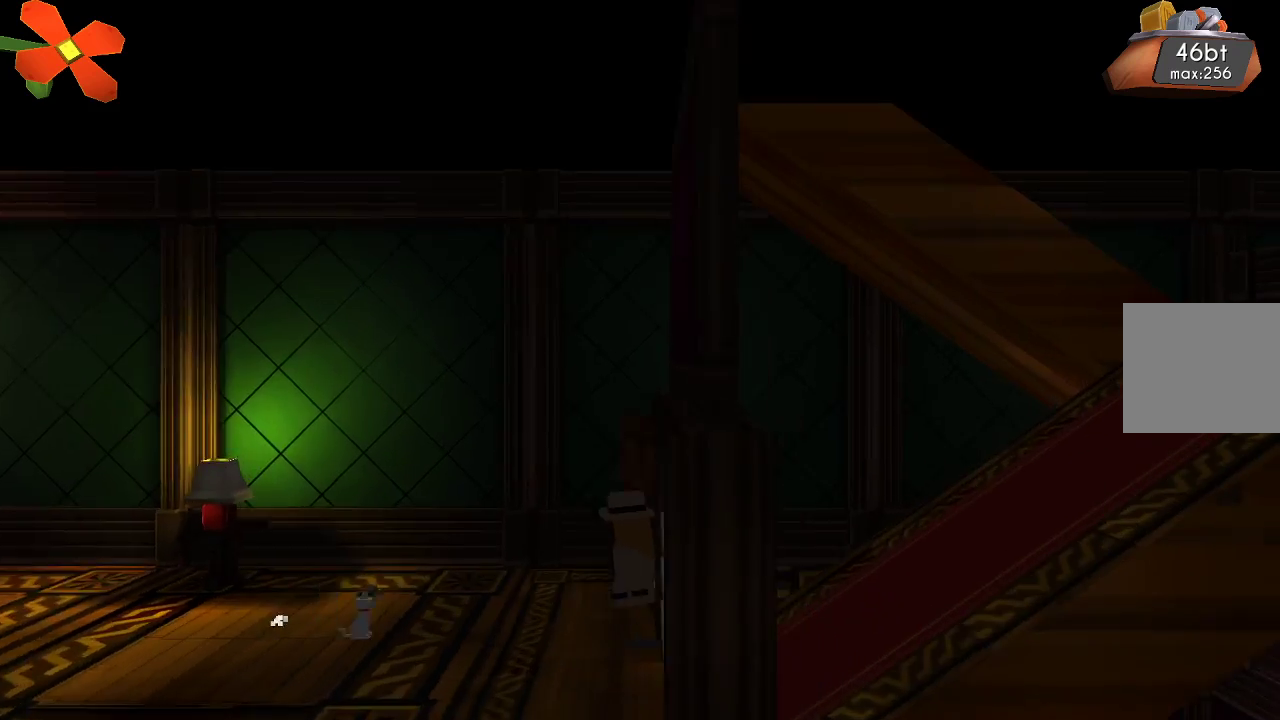
{"buttons": [], "left_stick": "right", "right_stick": "center", "events": []}
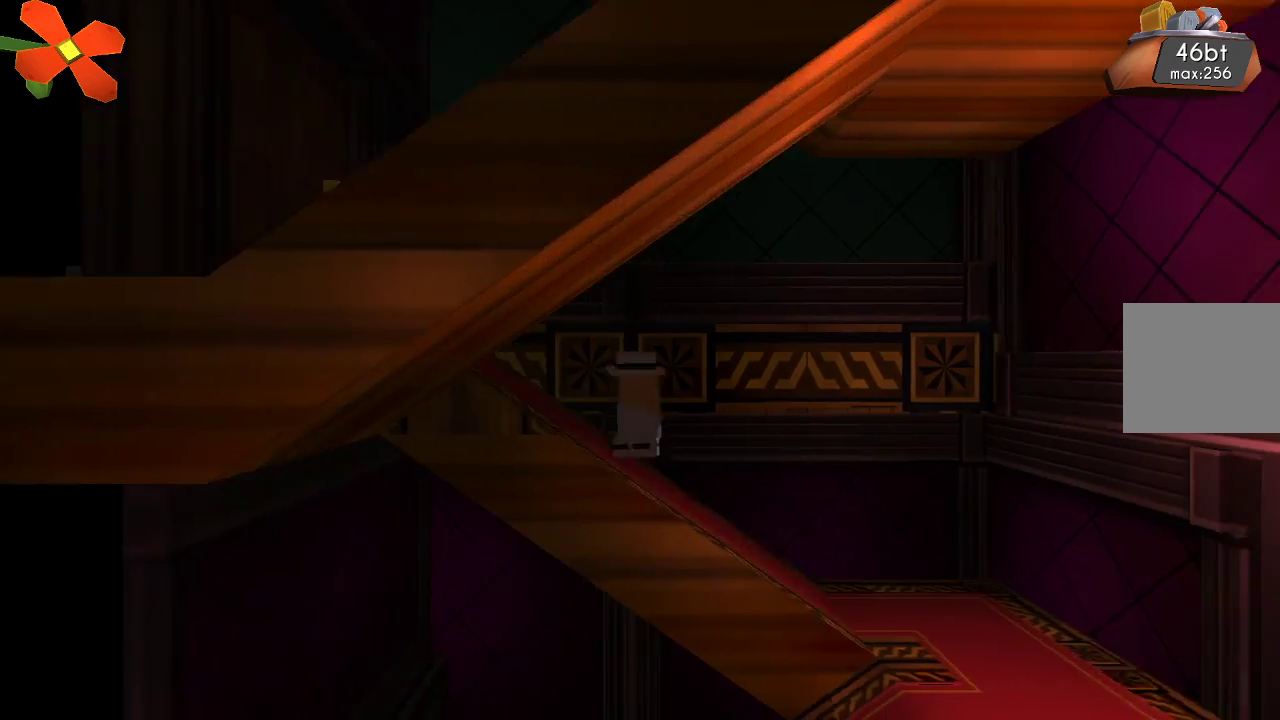
{"buttons": [], "left_stick": "right", "right_stick": "center", "events": []}
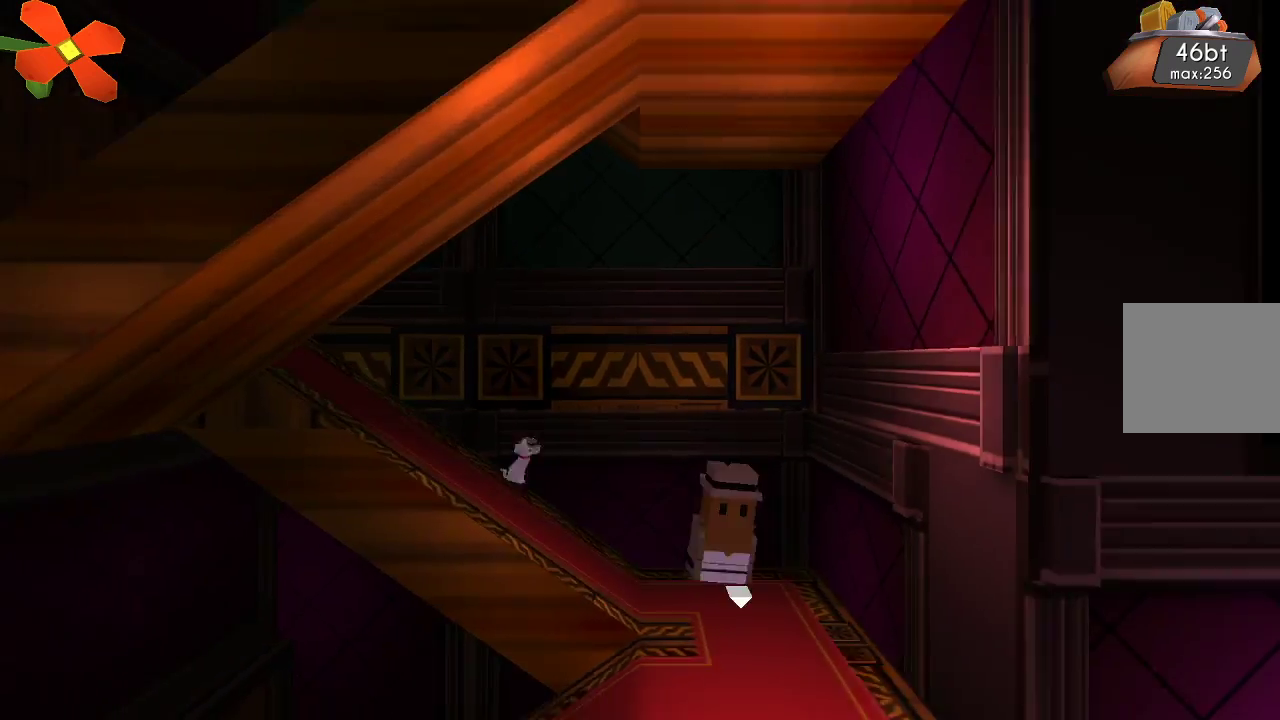
{"buttons": [], "left_stick": "left", "right_stick": "center", "events": [[67, "left_stick", "down"], [233, "left_stick", "down-left"], [367, "left_stick", "left"]]}
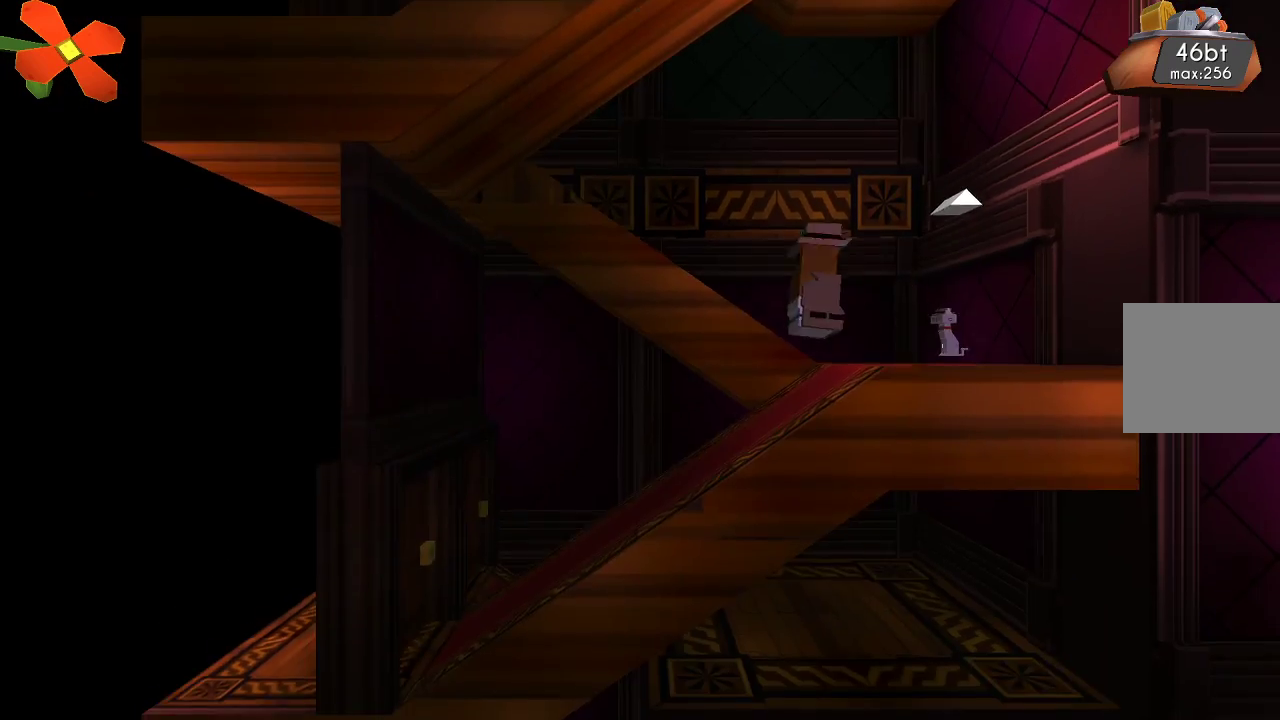
{"buttons": [], "left_stick": "left", "right_stick": "center", "events": [[333, "L1", "down"], [500, "L1", "up"]]}
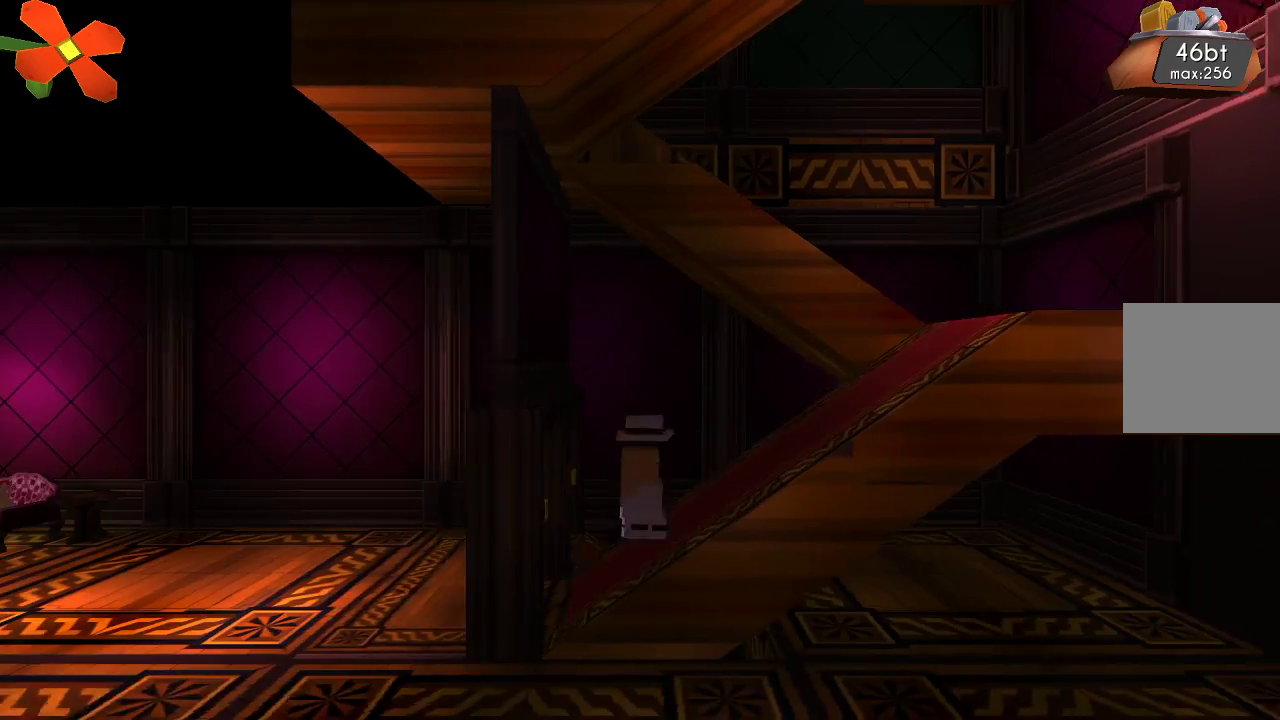
{"buttons": [], "left_stick": "left", "right_stick": "center", "events": [[333, "L1", "down"], [433, "L1", "up"]]}
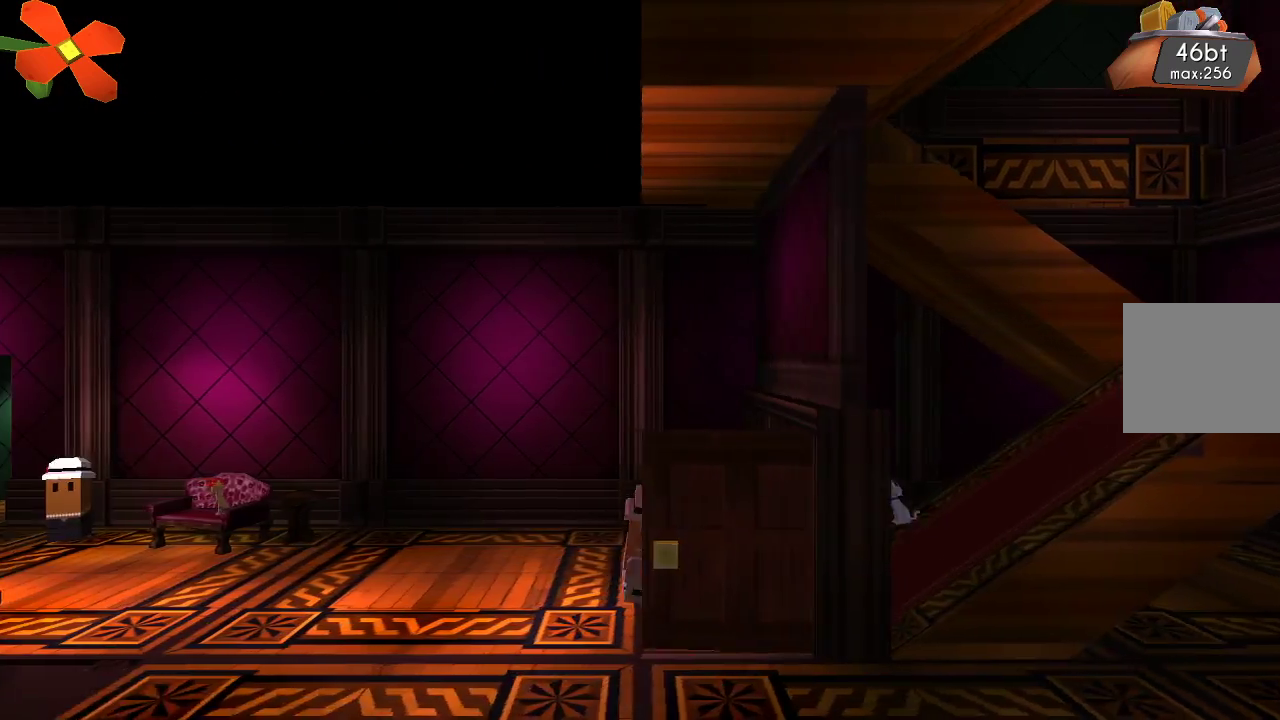
{"buttons": [], "left_stick": "left", "right_stick": "center", "events": []}
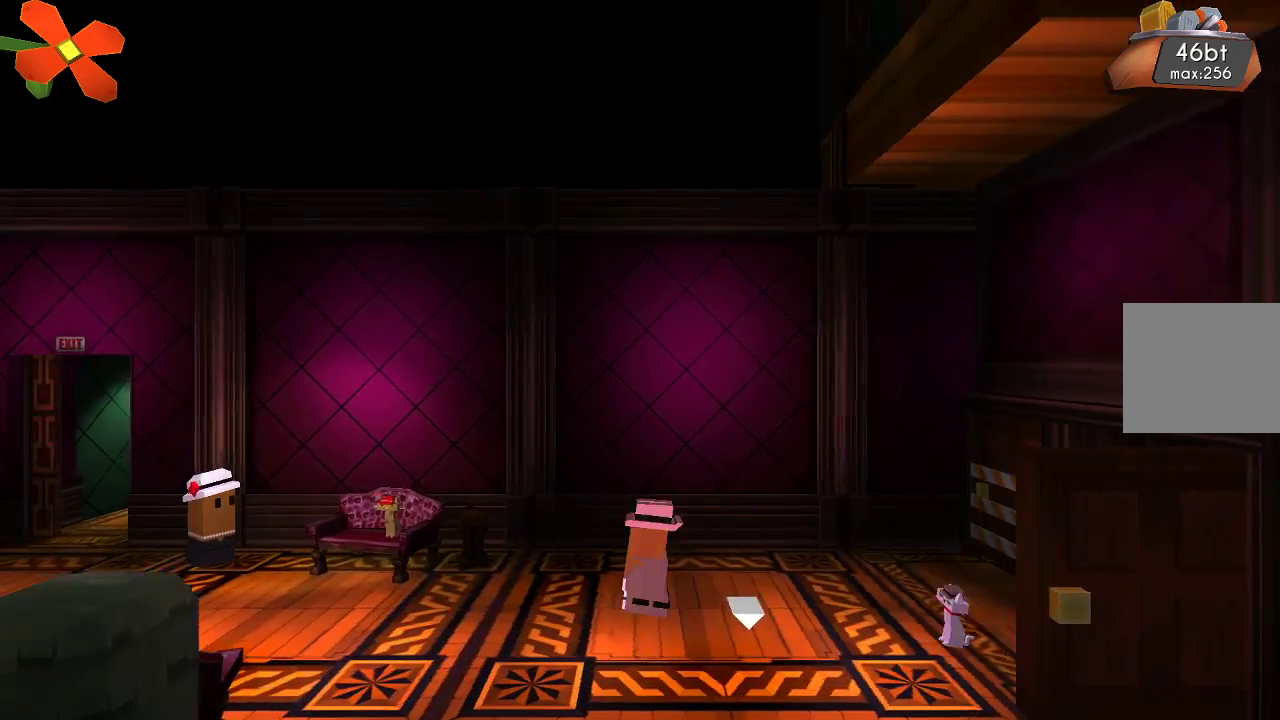
{"buttons": [], "left_stick": "left", "right_stick": "center", "events": []}
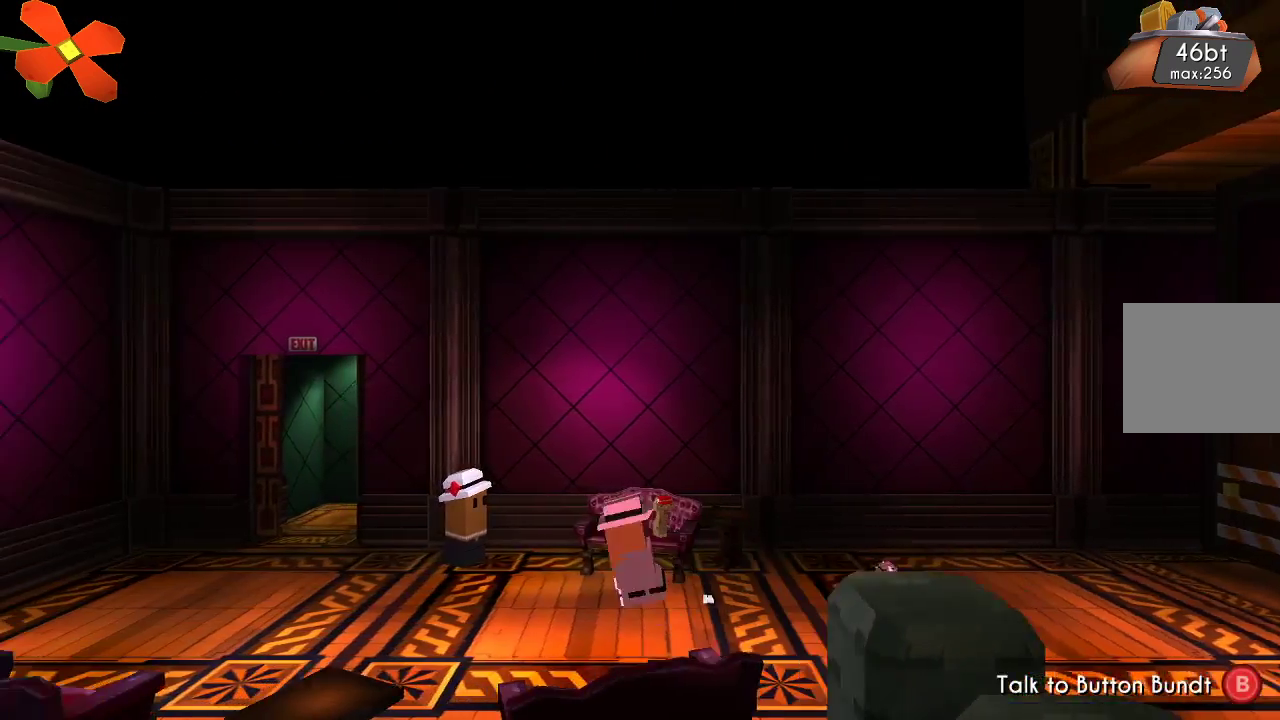
{"buttons": [], "left_stick": "left", "right_stick": "center", "events": []}
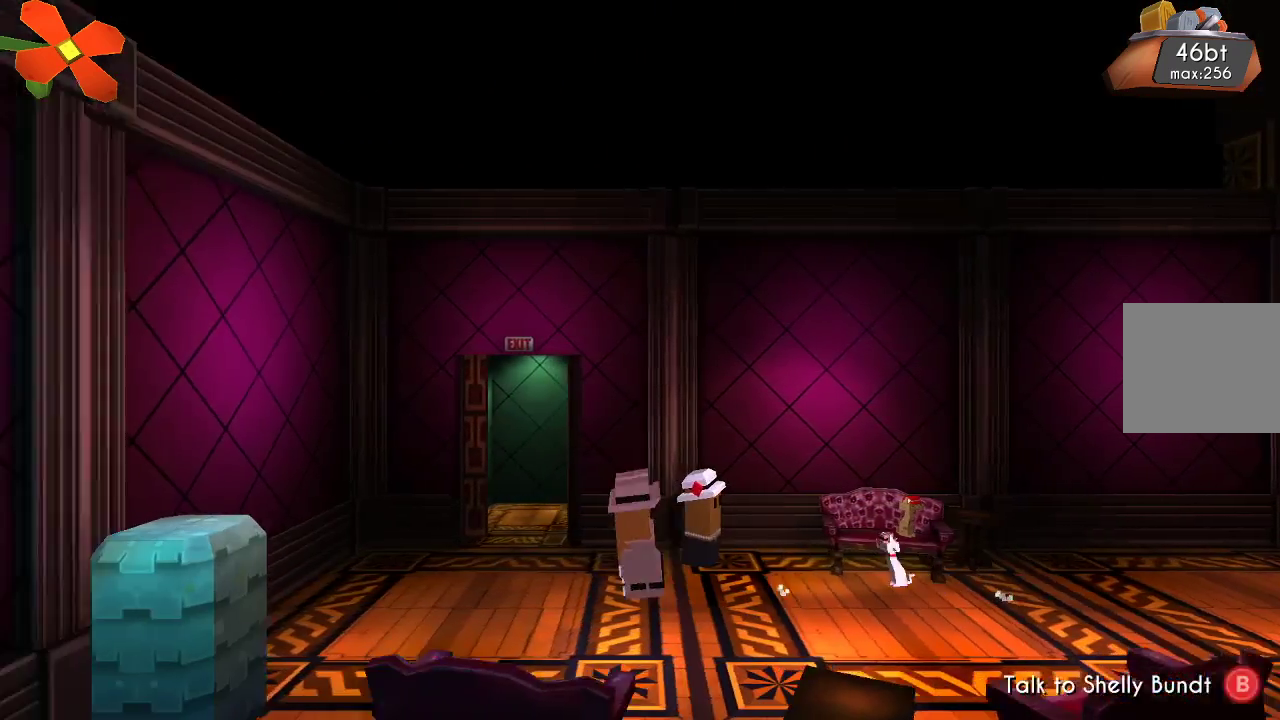
{"buttons": [], "left_stick": "up", "right_stick": "center", "events": [[300, "left_stick", "up"]]}
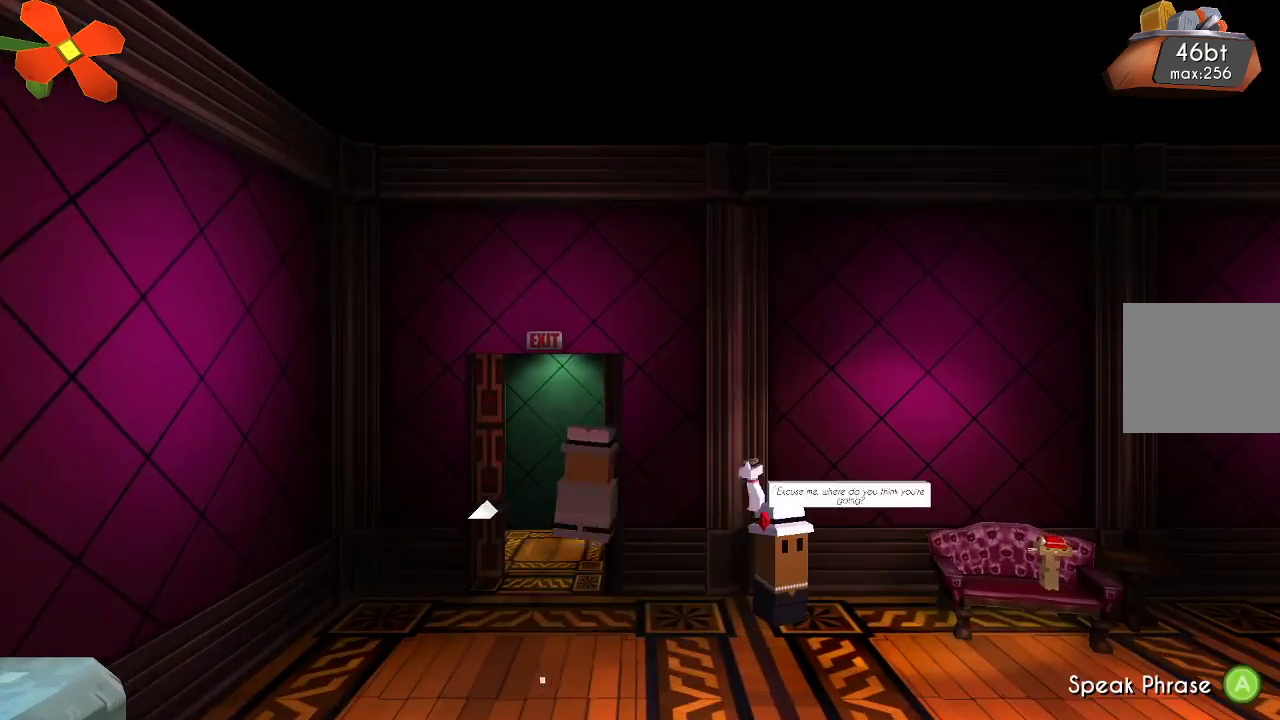
{"buttons": [], "left_stick": "center", "right_stick": "center", "events": [[467, "left_stick", "center"]]}
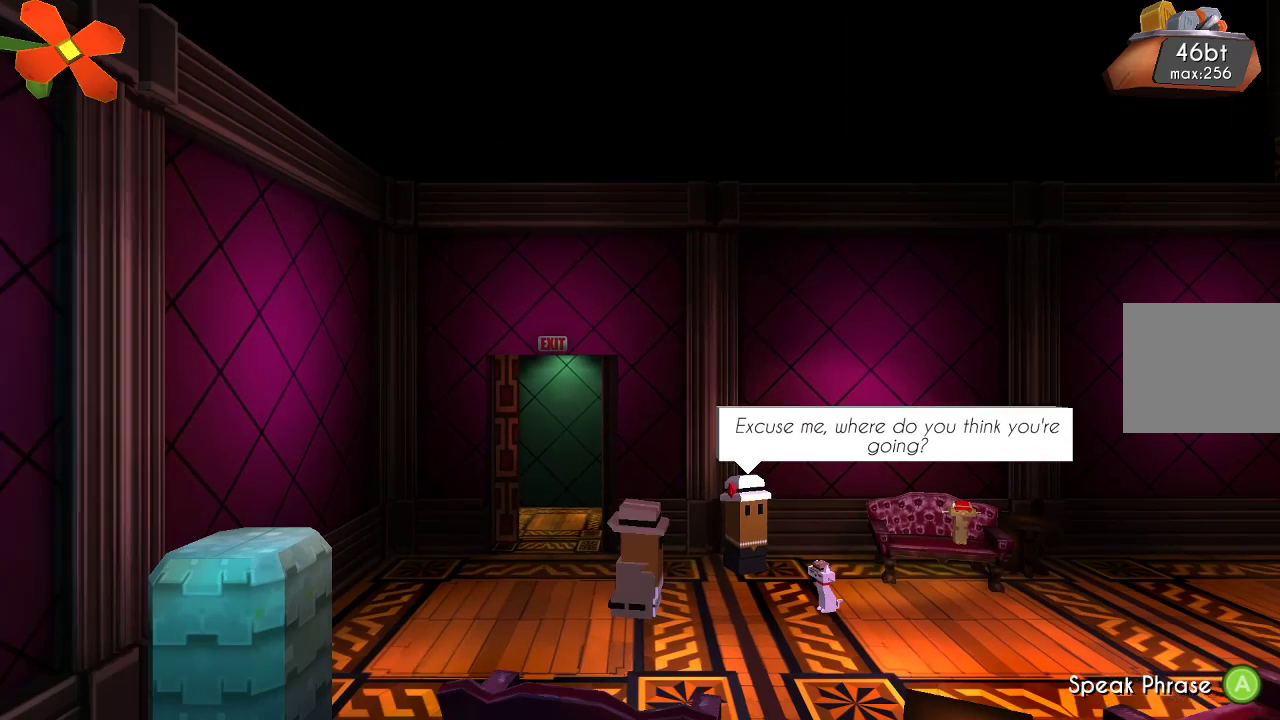
{"buttons": ["CROSS"], "left_stick": "center", "right_stick": "center", "events": [[467, "CROSS", "down"]]}
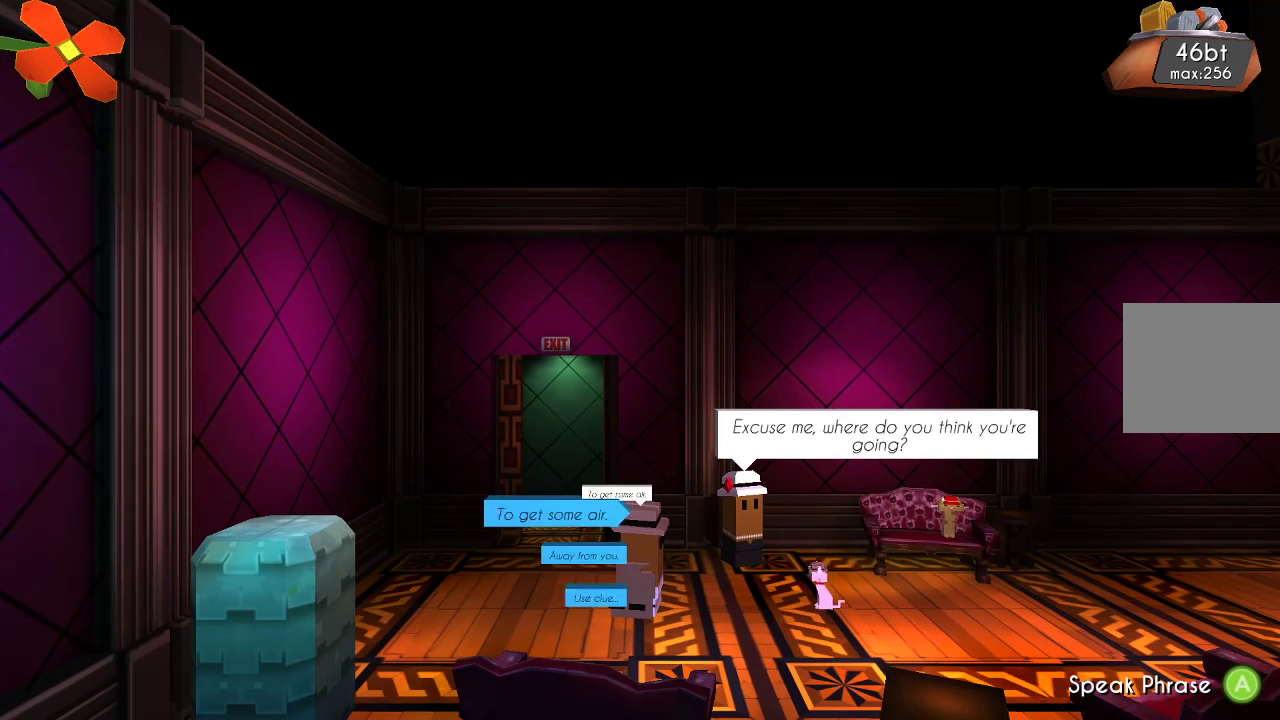
{"buttons": [], "left_stick": "center", "right_stick": "center", "events": [[67, "CROSS", "up"]]}
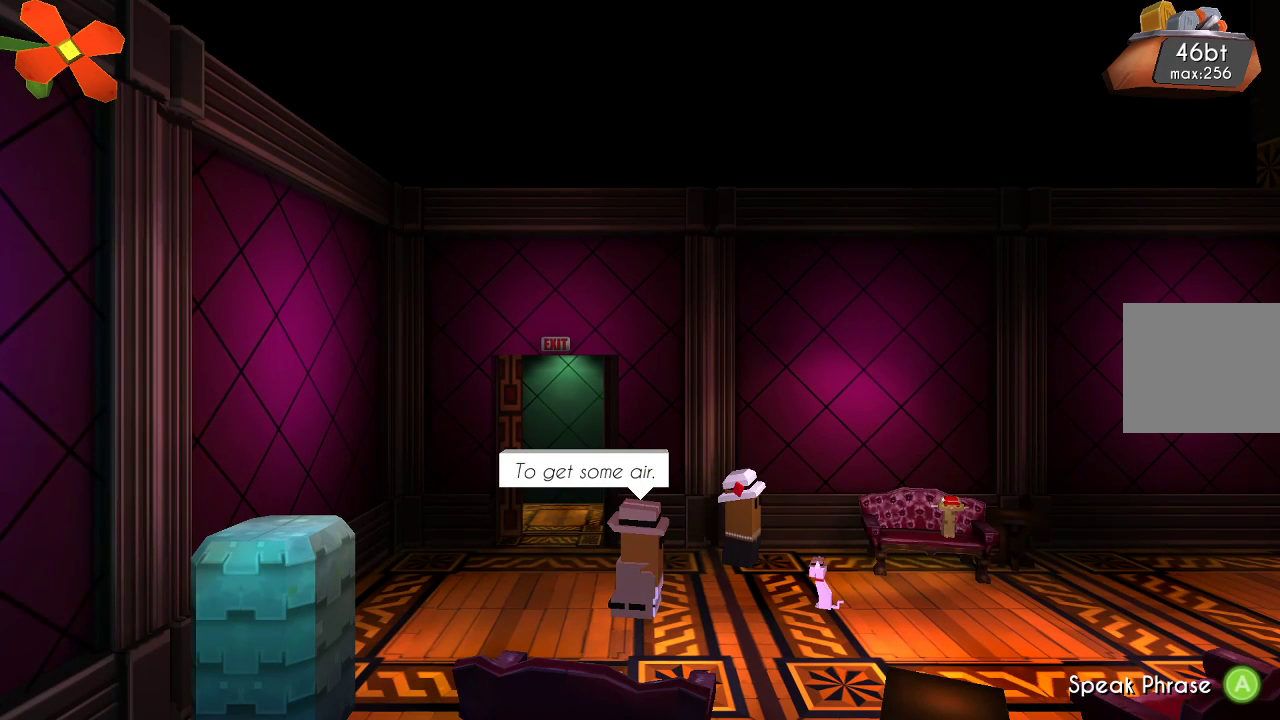
{"buttons": [], "left_stick": "center", "right_stick": "center", "events": [[367, "CROSS", "down"], [500, "CROSS", "up"]]}
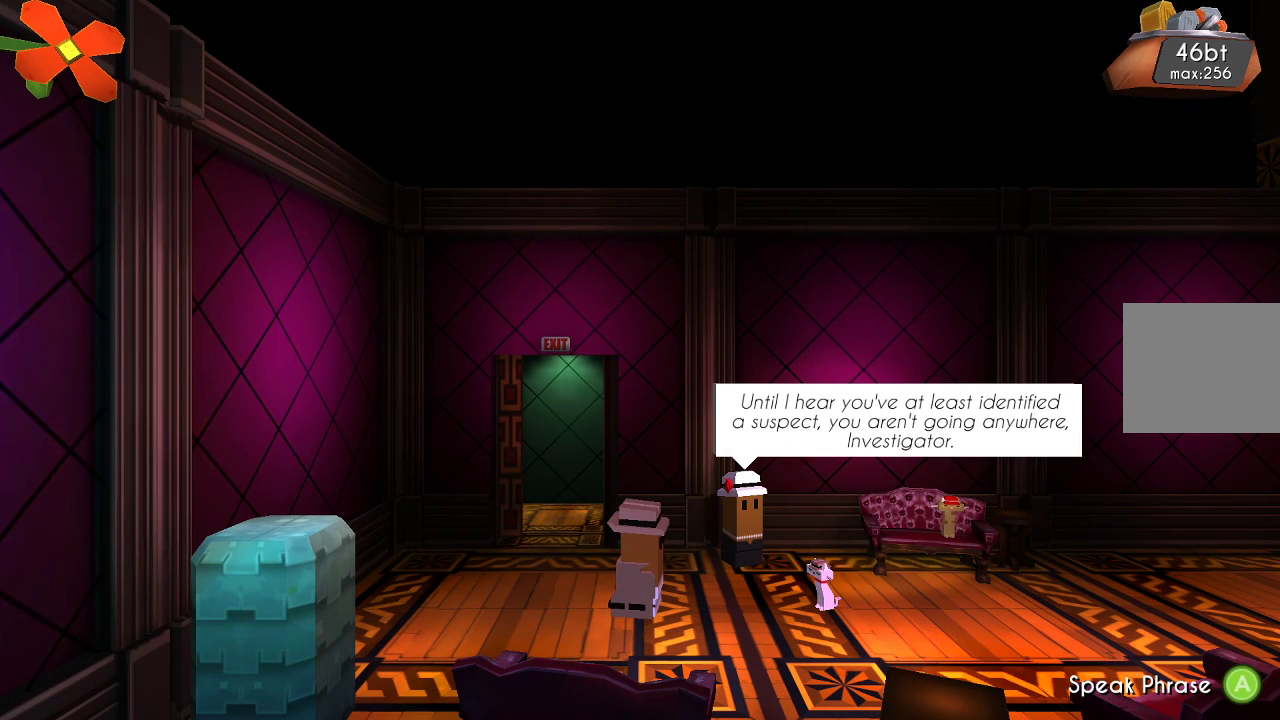
{"buttons": [], "left_stick": "center", "right_stick": "center", "events": []}
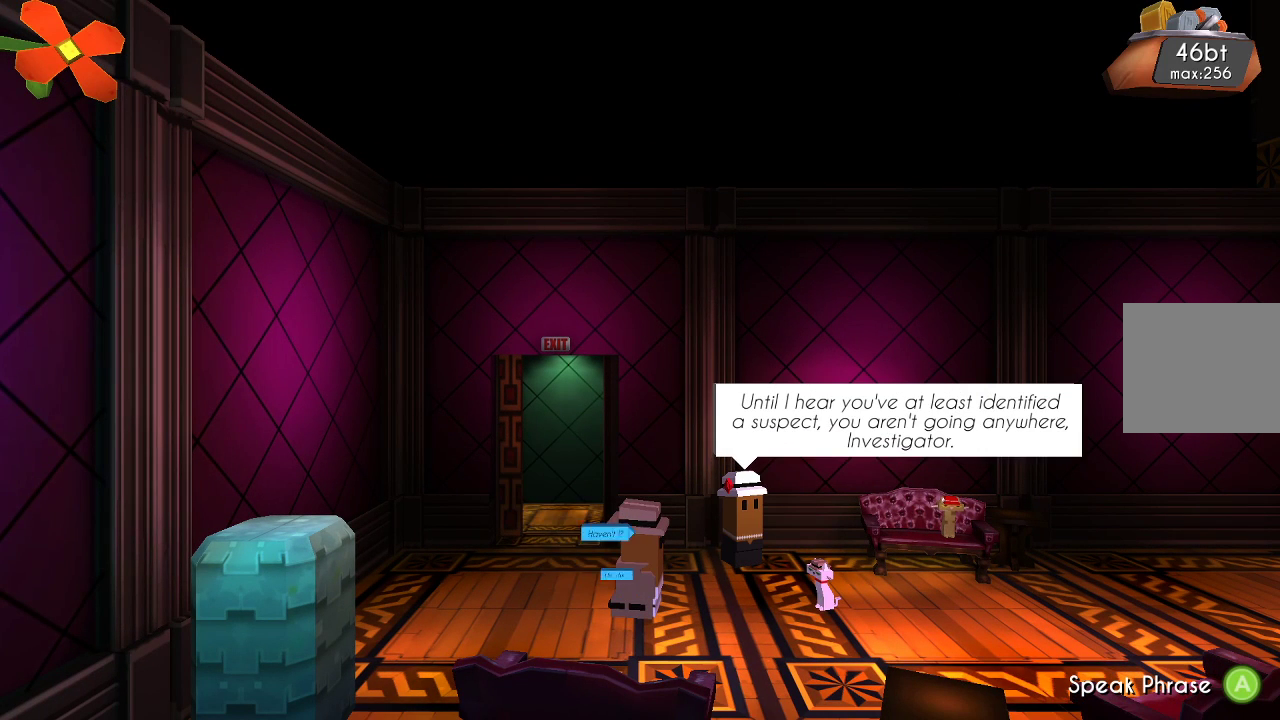
{"buttons": ["CROSS"], "left_stick": "center", "right_stick": "center", "events": [[467, "CROSS", "down"]]}
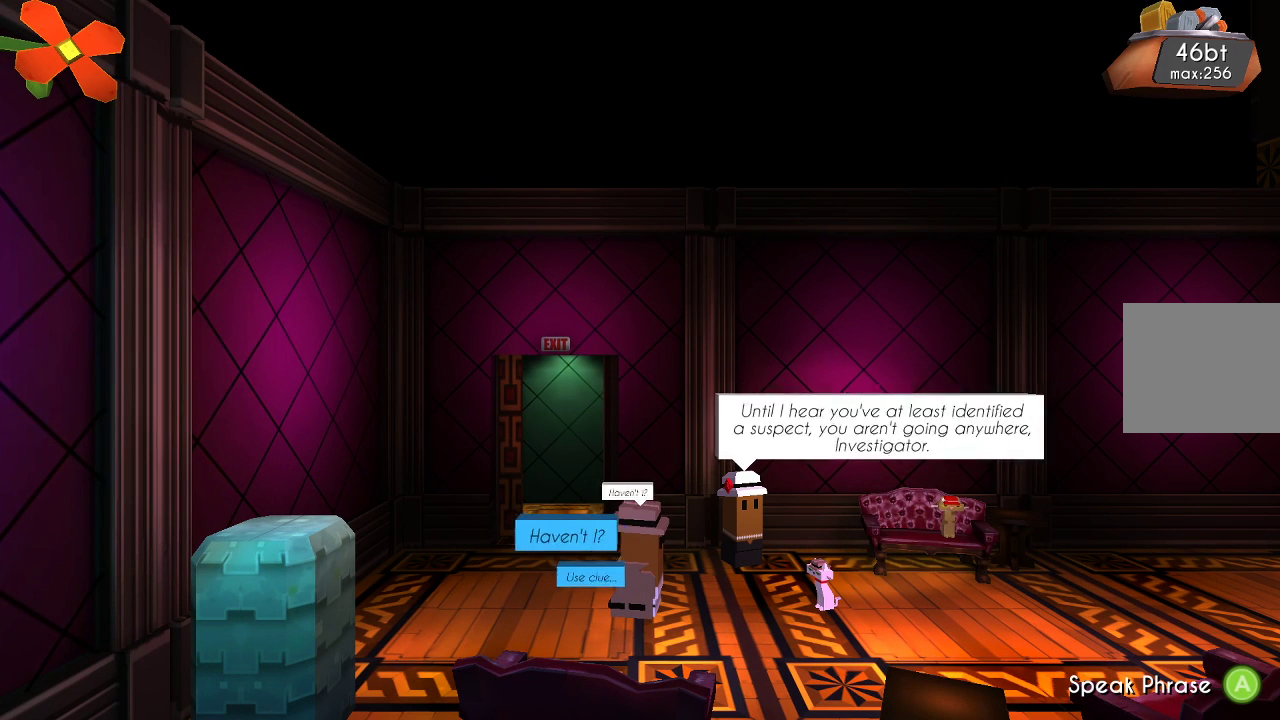
{"buttons": [], "left_stick": "center", "right_stick": "center", "events": [[33, "CROSS", "up"]]}